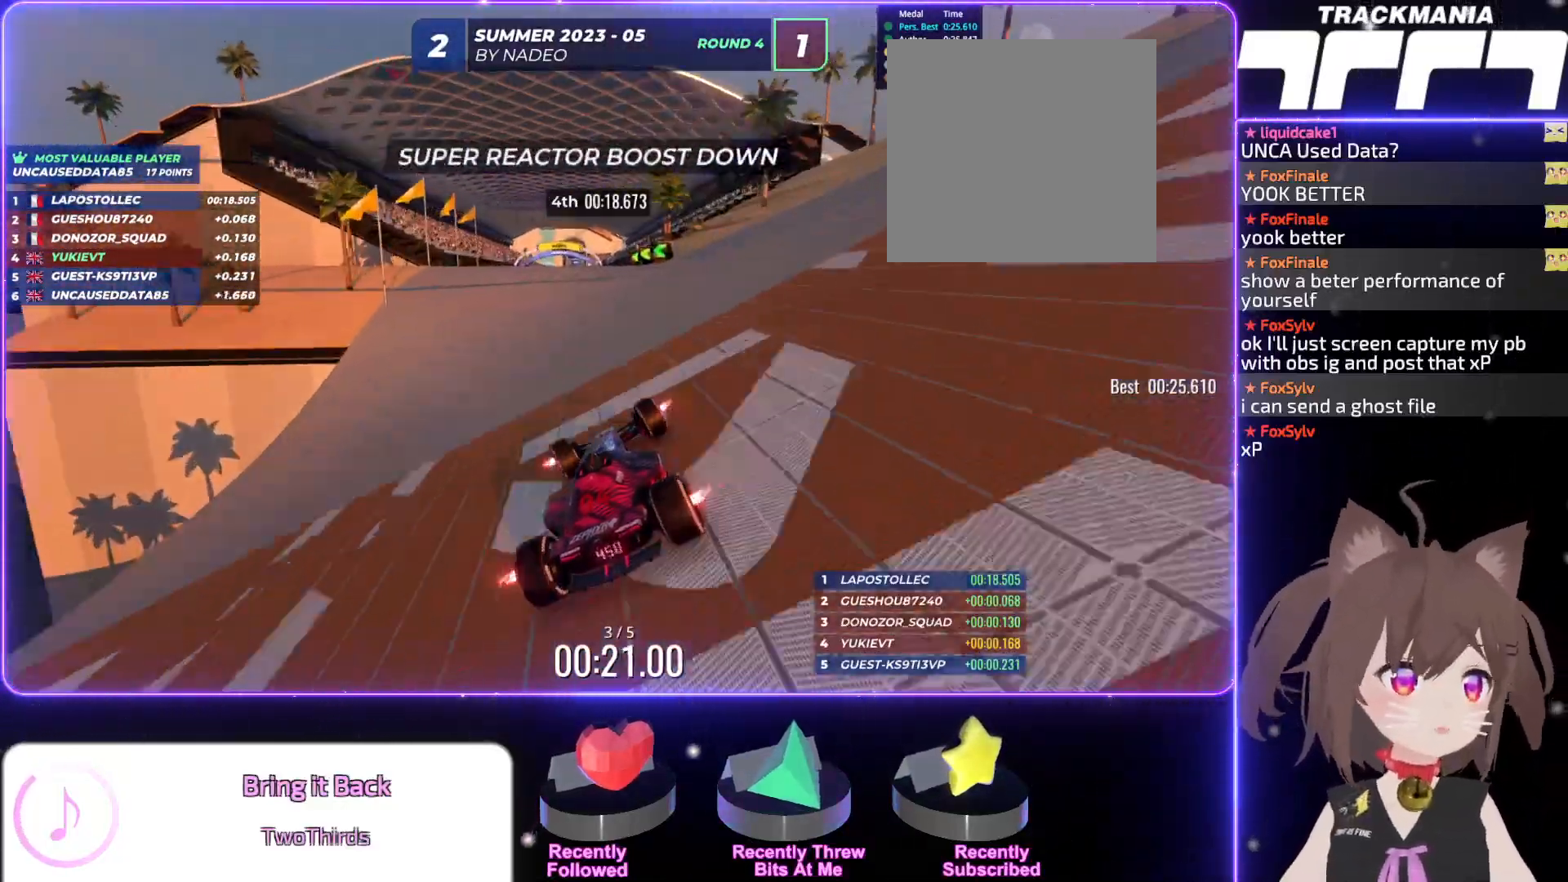
Gameplay with keyboard; each line is a JSON object with the keys held at the frame after it. "events" lists presses ("down") and releases ("up") of "down", "left", "right" and "up" between this image and that frame as [ms after this image, input, new state], when the widget could be followed in between. No other keys are recorded. Mouse input is not recorded.
{"keys": ["up"], "events": []}
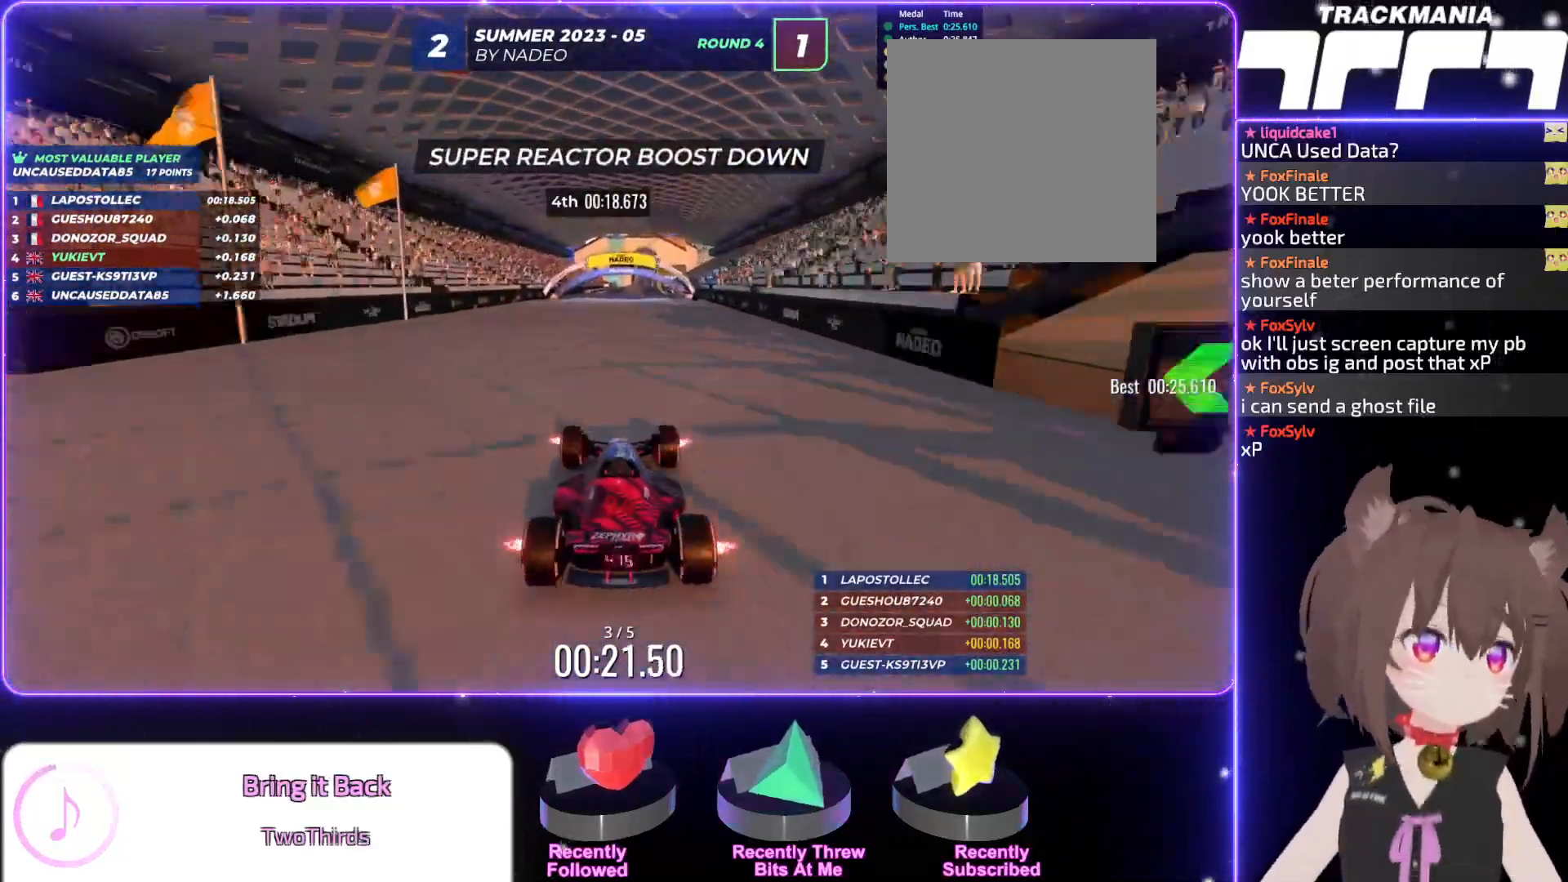
{"keys": ["up"], "events": [[17, "right", "down"], [84, "right", "up"], [367, "right", "down"], [400, "right", "up"]]}
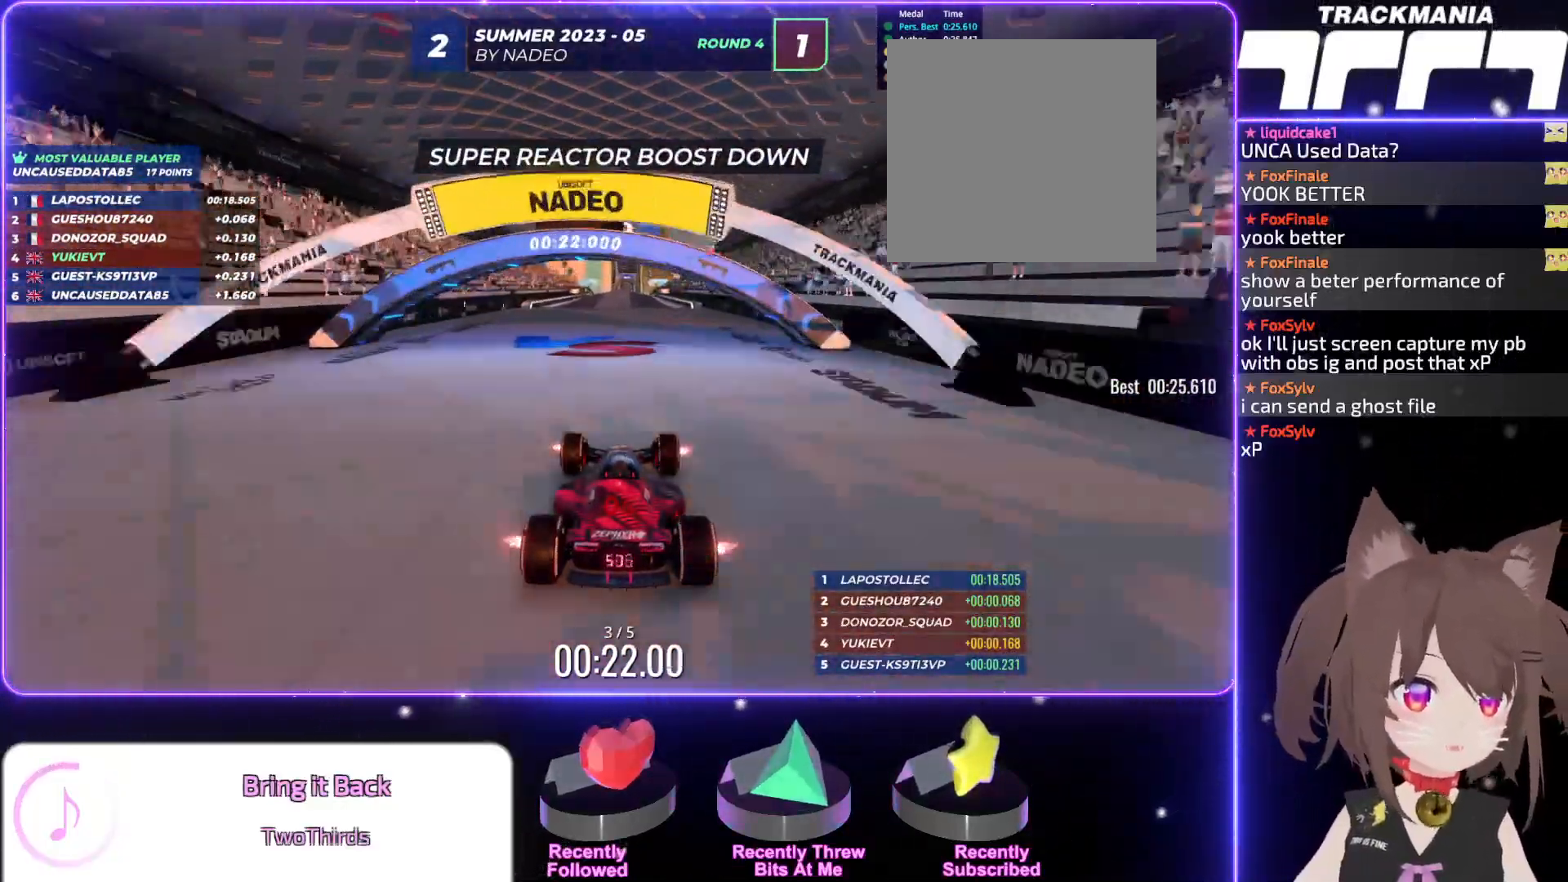
{"keys": ["up"], "events": []}
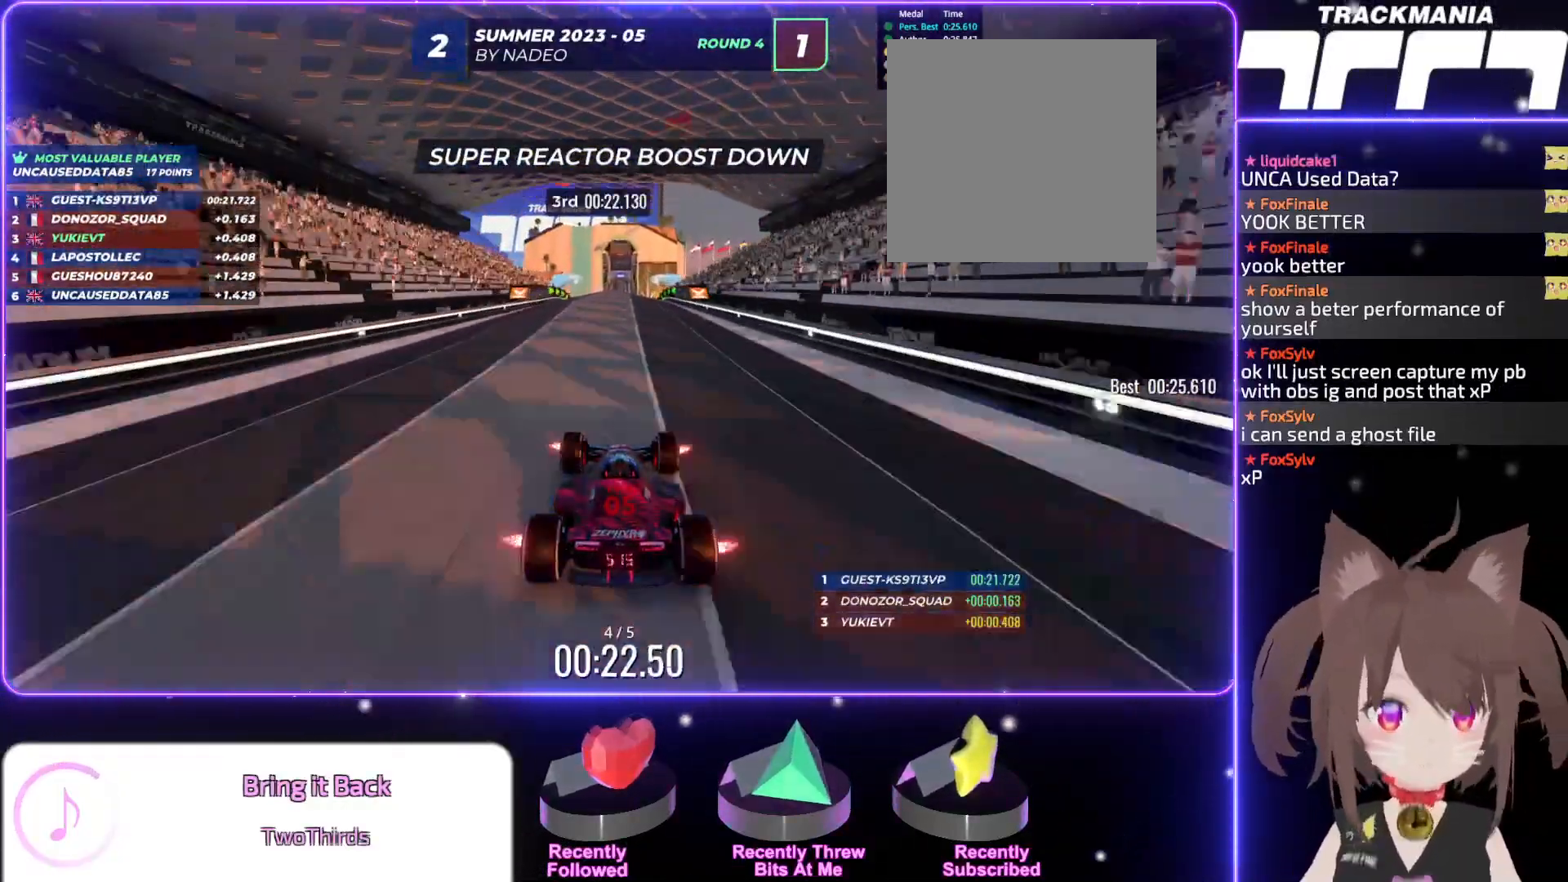
{"keys": ["up"], "events": [[134, "right", "down"], [150, "right", "up"]]}
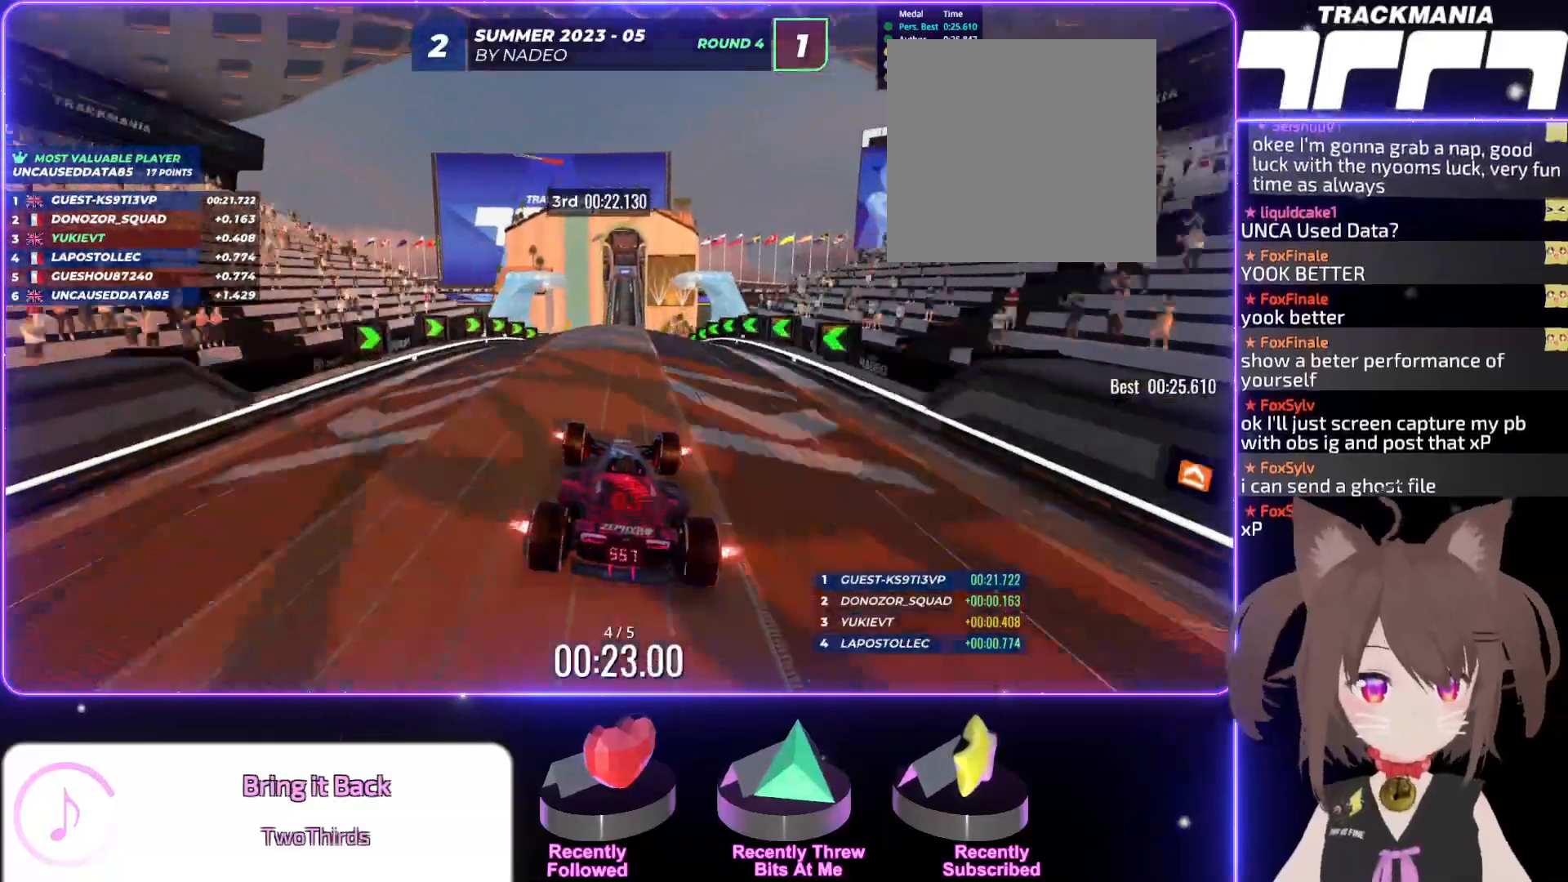
{"keys": ["up"], "events": [[334, "right", "down"], [367, "right", "up"]]}
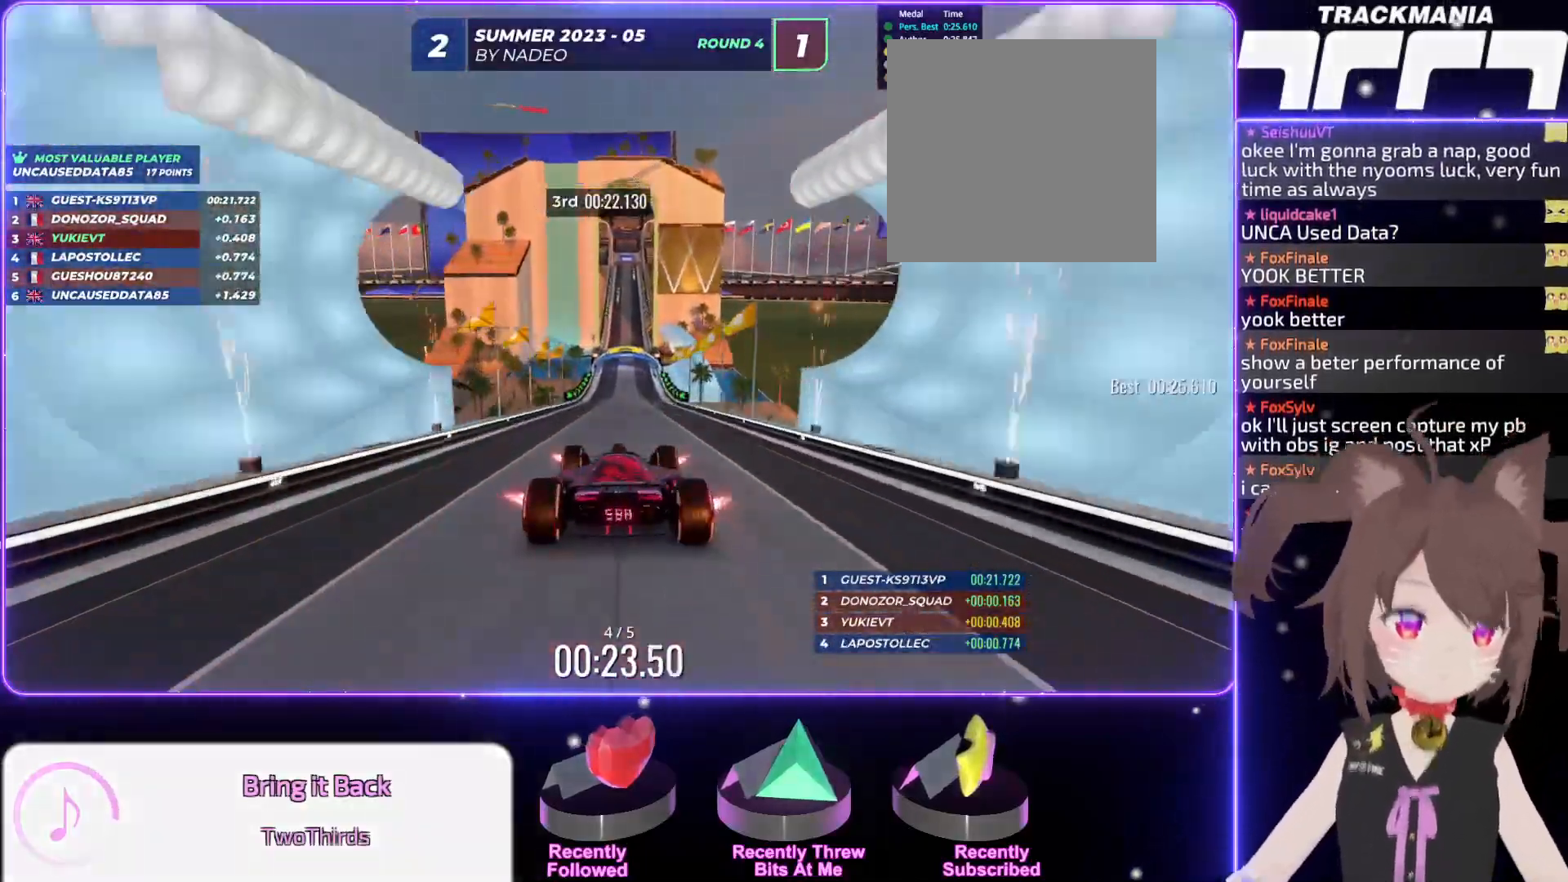
{"keys": ["up"], "events": []}
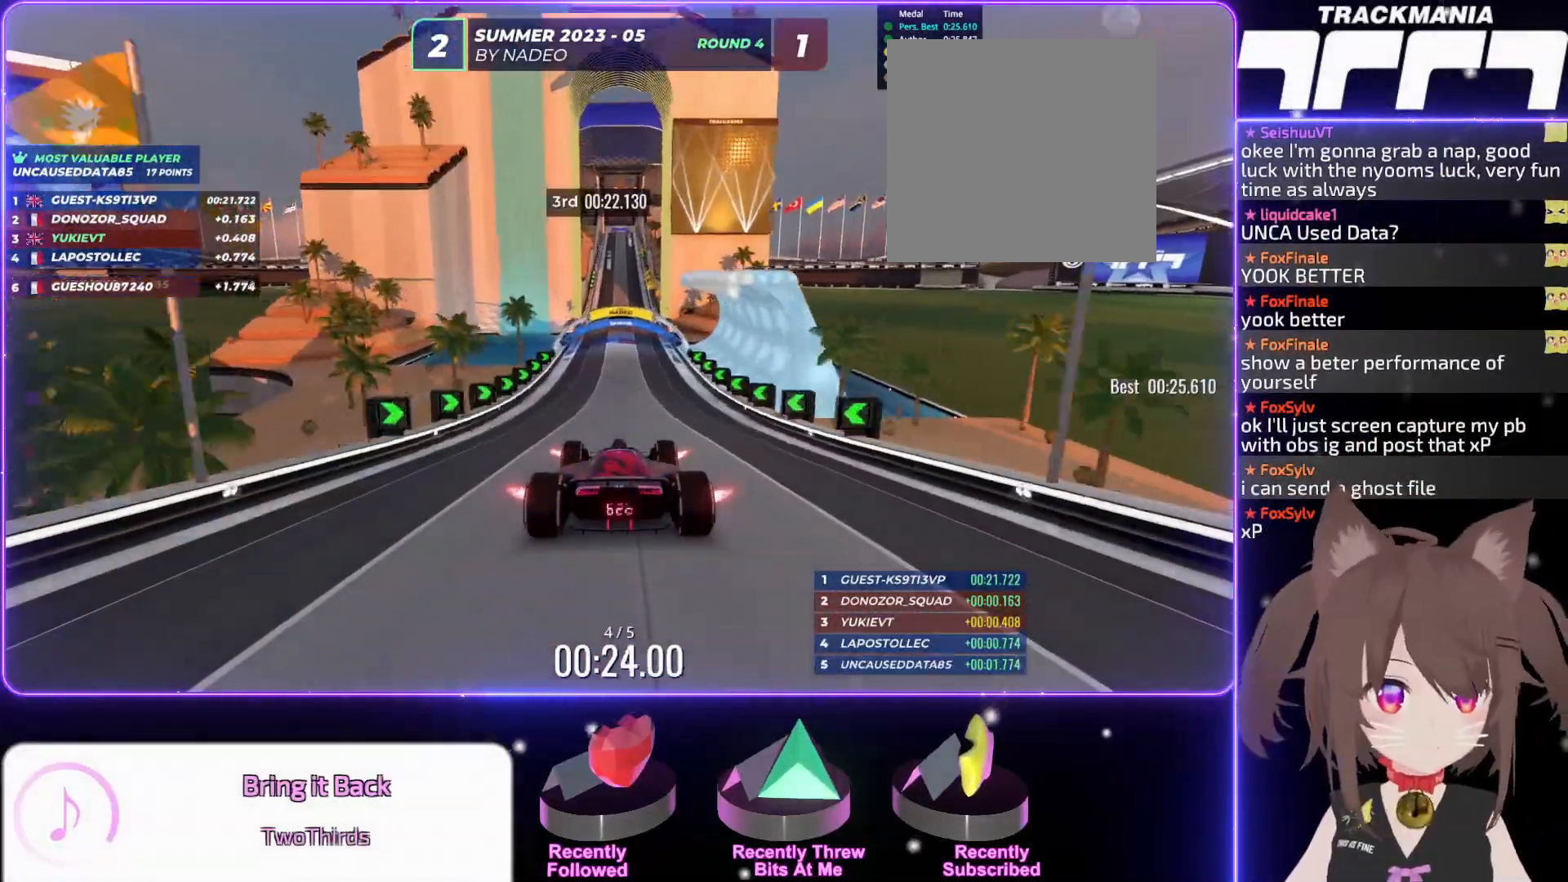
{"keys": ["up"], "events": [[434, "right", "down"], [500, "right", "up"]]}
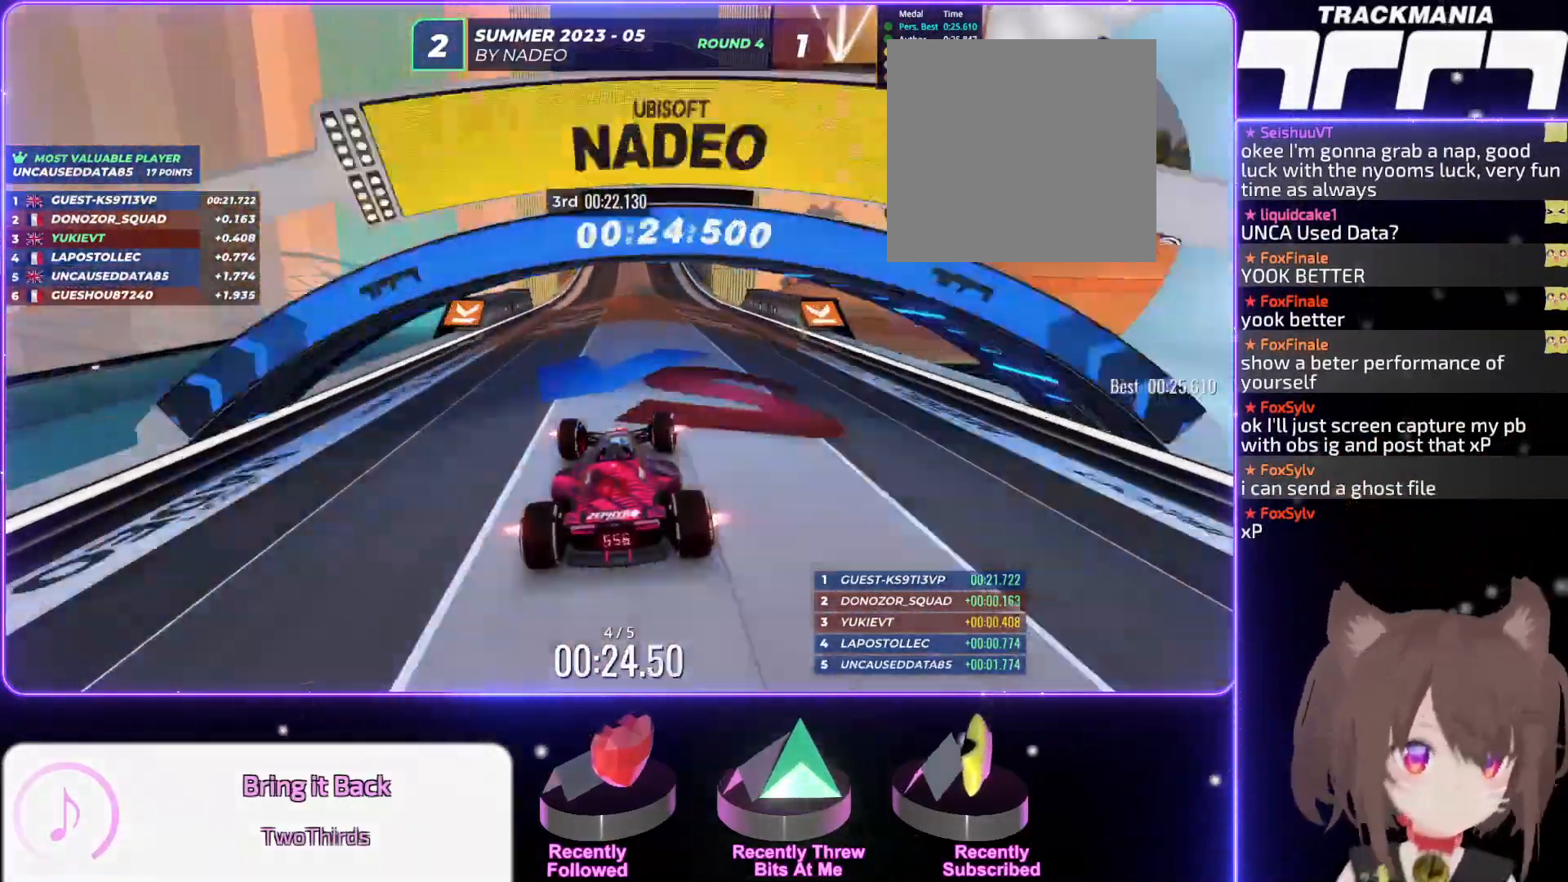
{"keys": ["left", "up"], "events": [[250, "right", "down"], [317, "right", "up"], [484, "left", "down"]]}
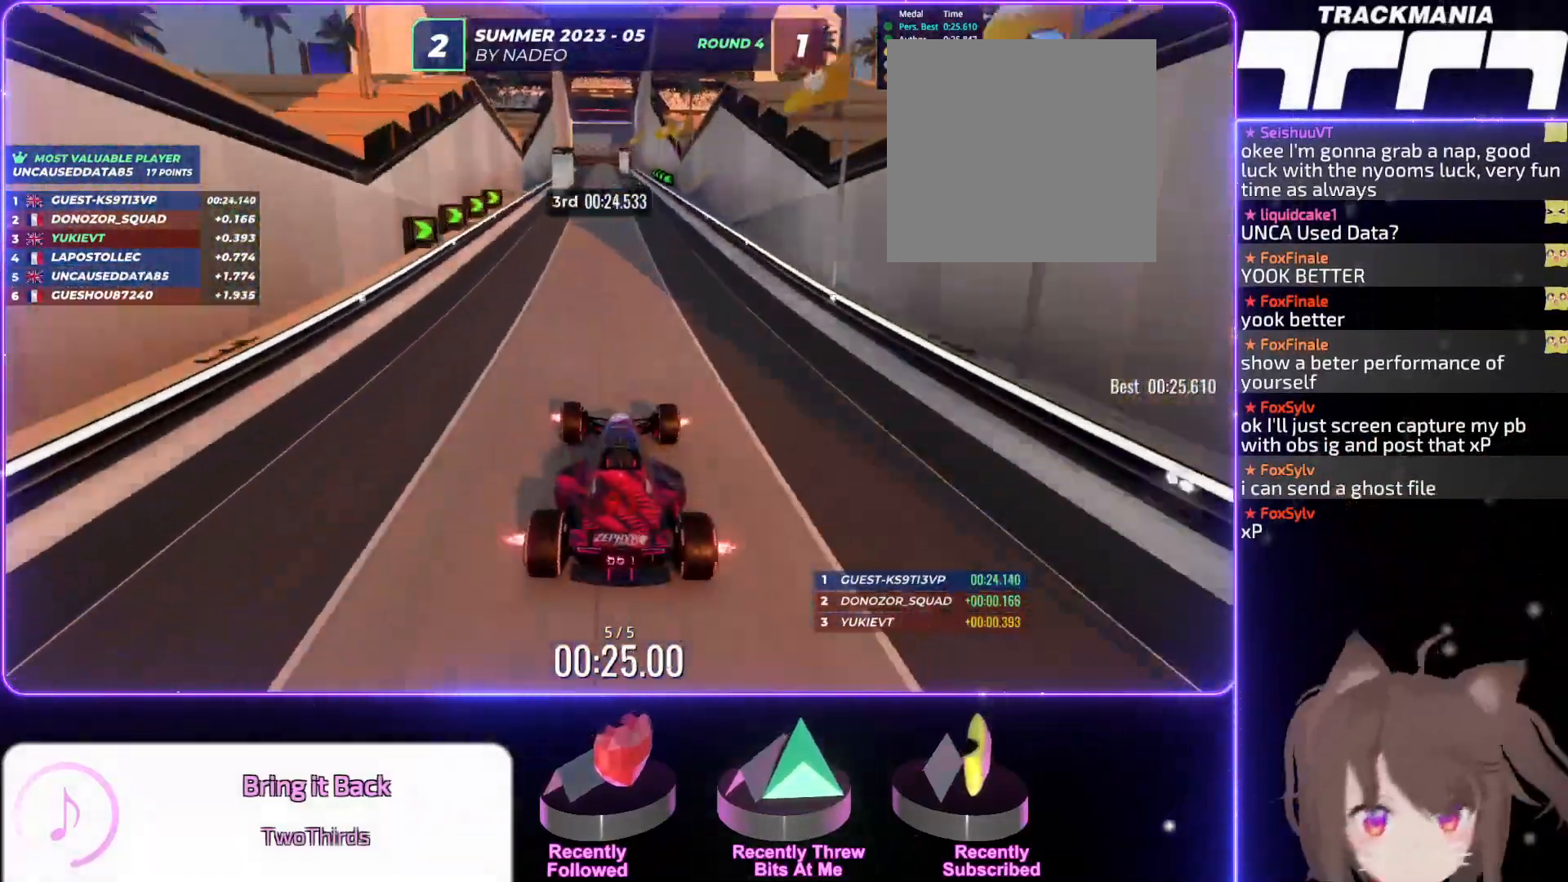
{"keys": ["right", "up"], "events": [[50, "left", "up"], [467, "right", "down"]]}
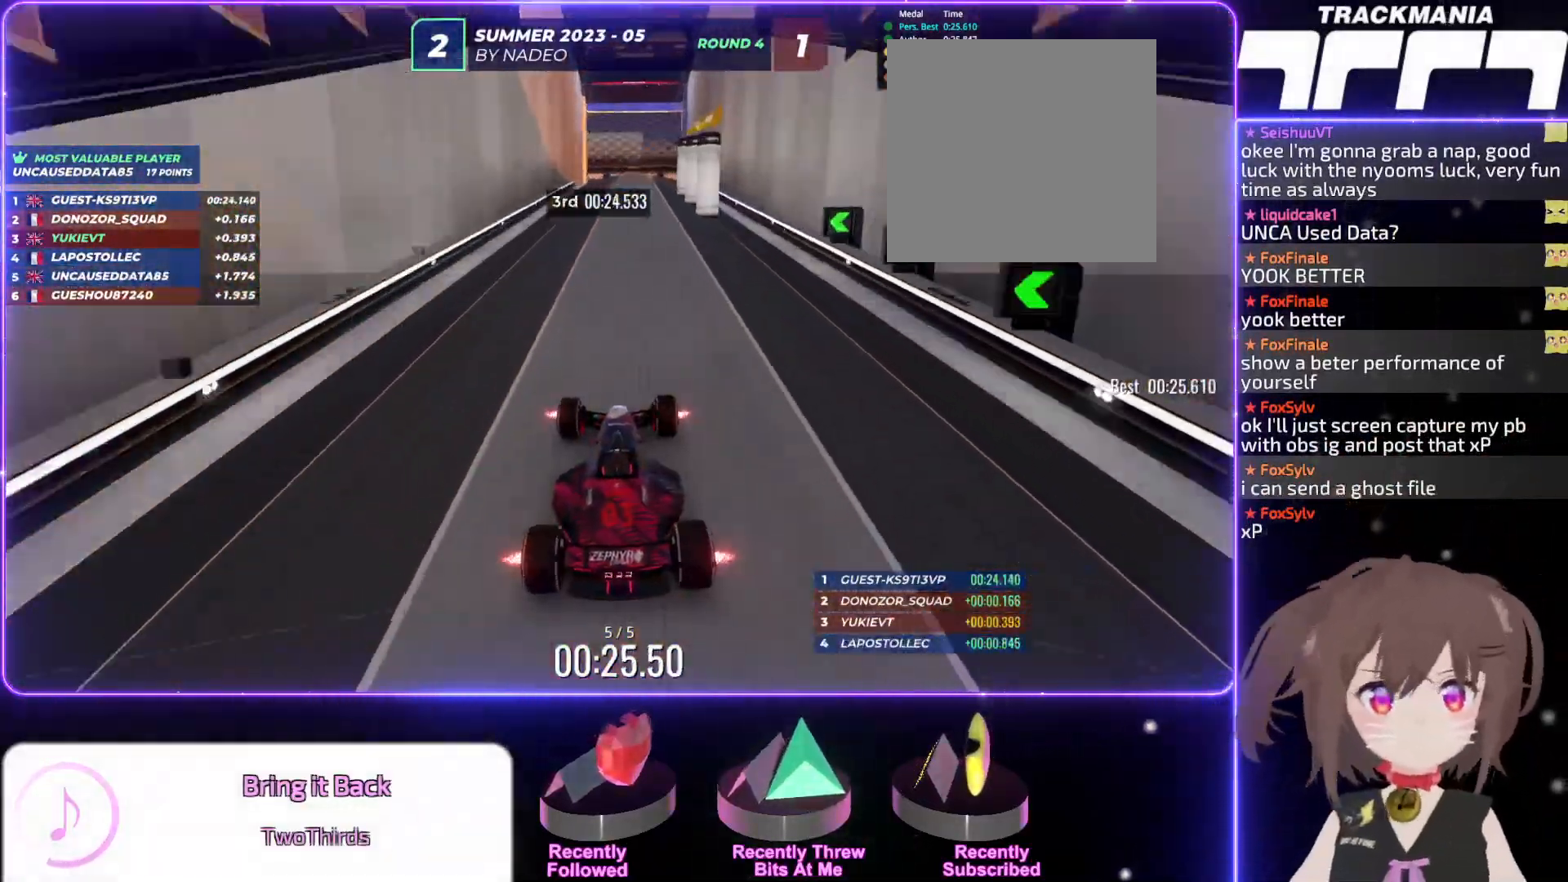
{"keys": ["up"], "events": [[34, "right", "up"]]}
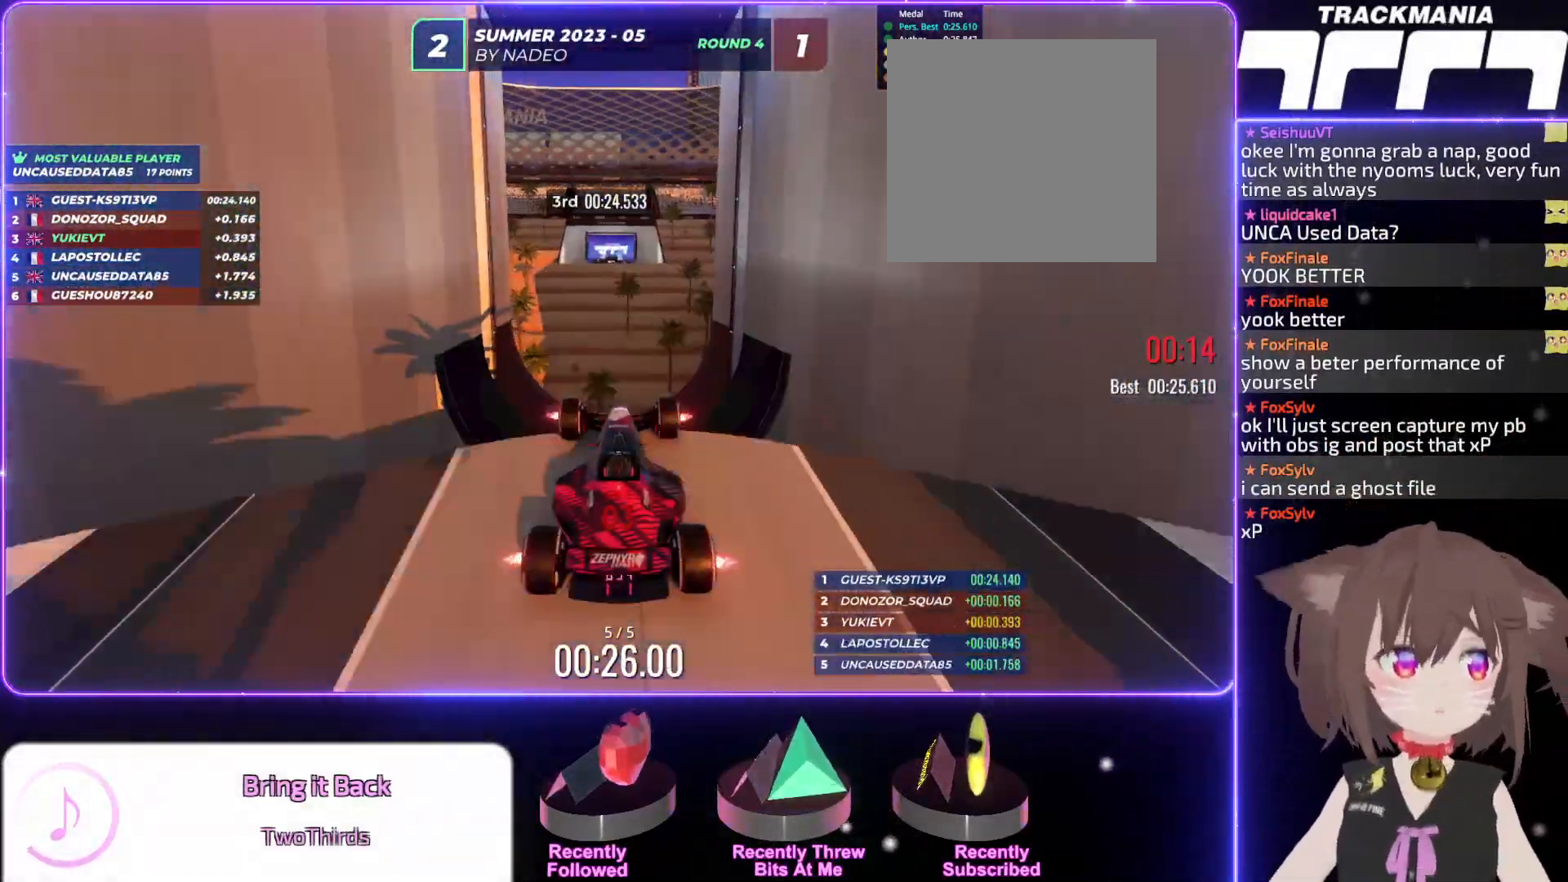
{"keys": ["up"], "events": []}
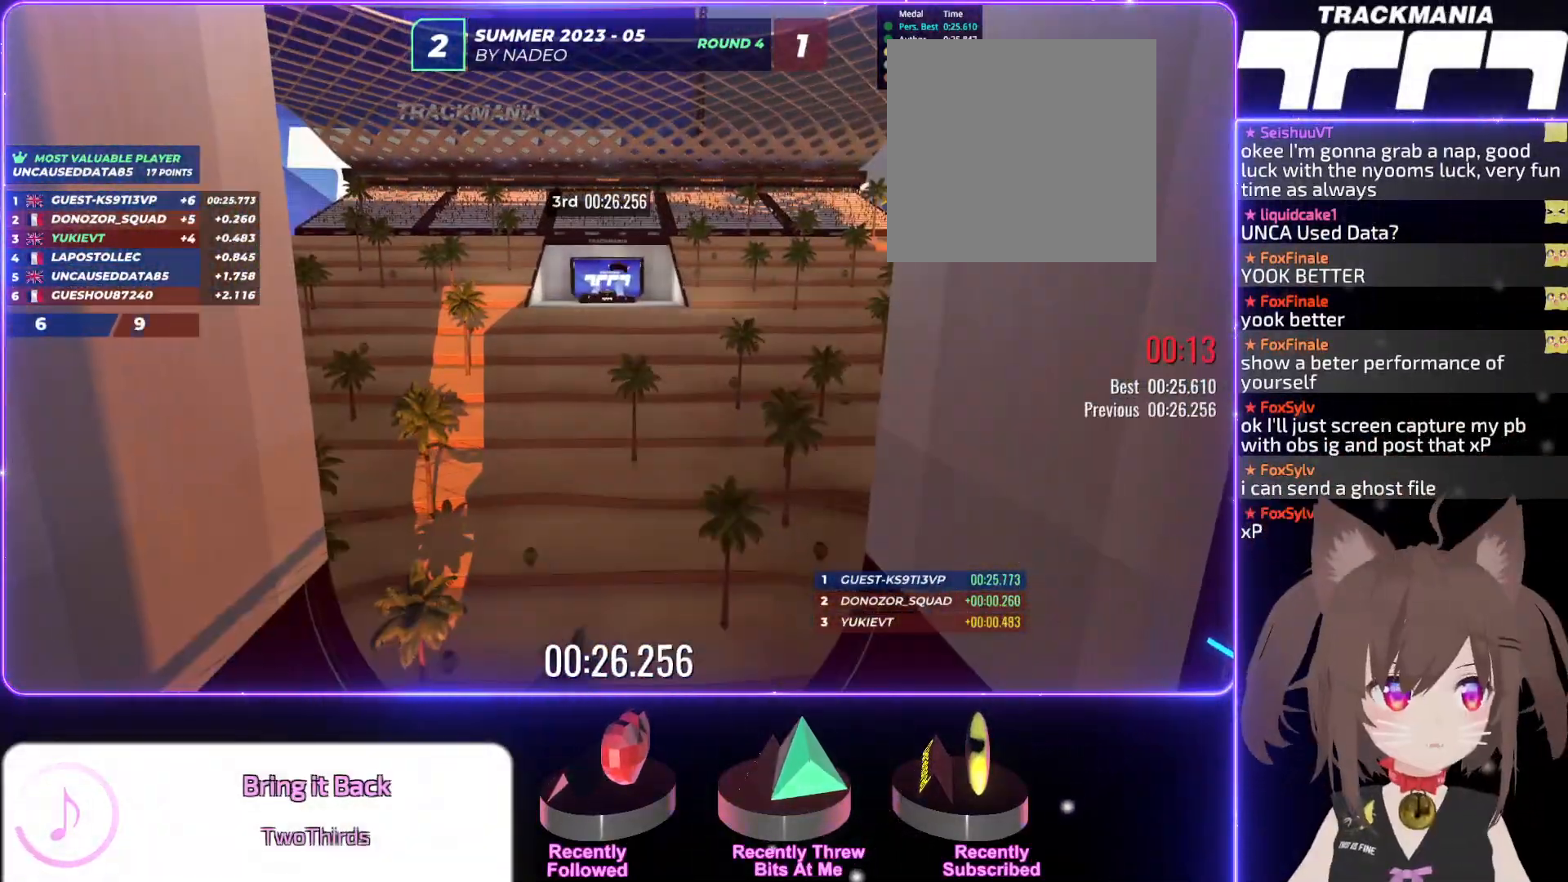
{"keys": [], "events": [[134, "up", "up"]]}
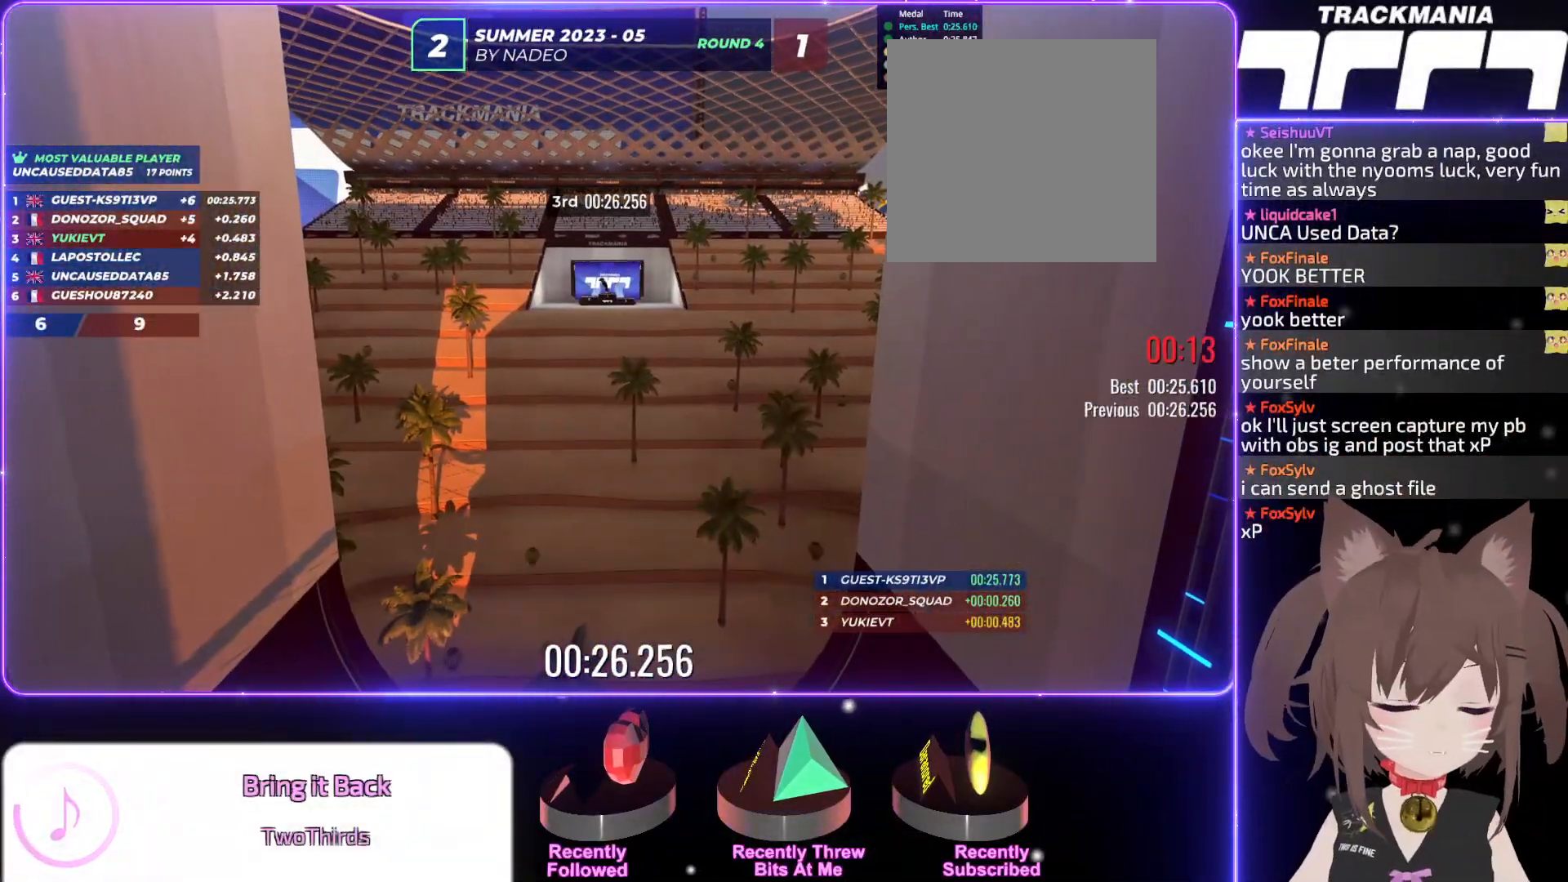
{"keys": [], "events": []}
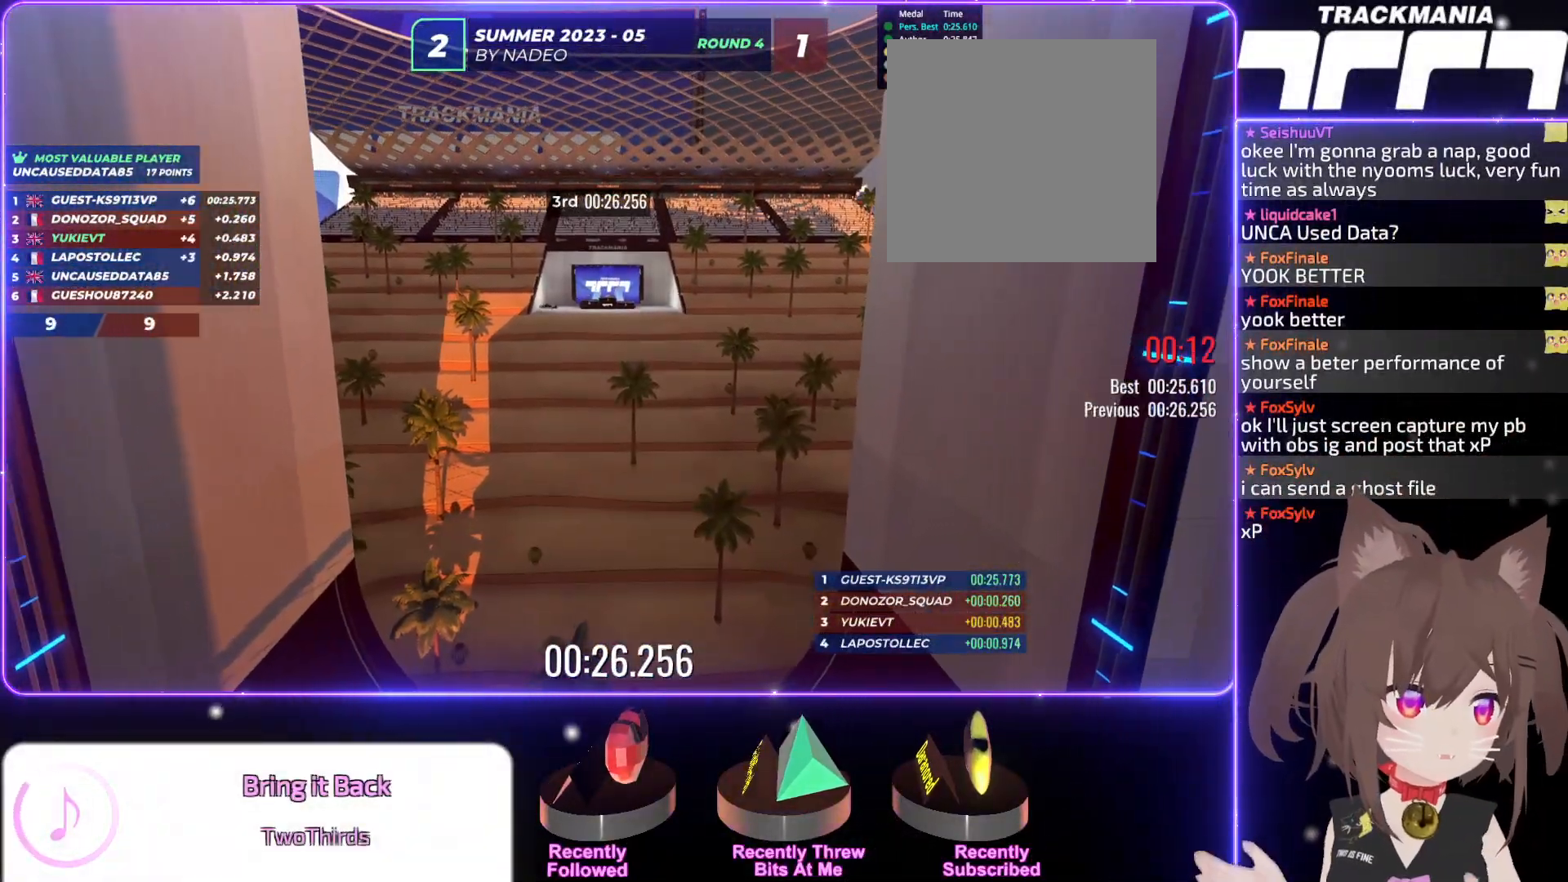
{"keys": [], "events": []}
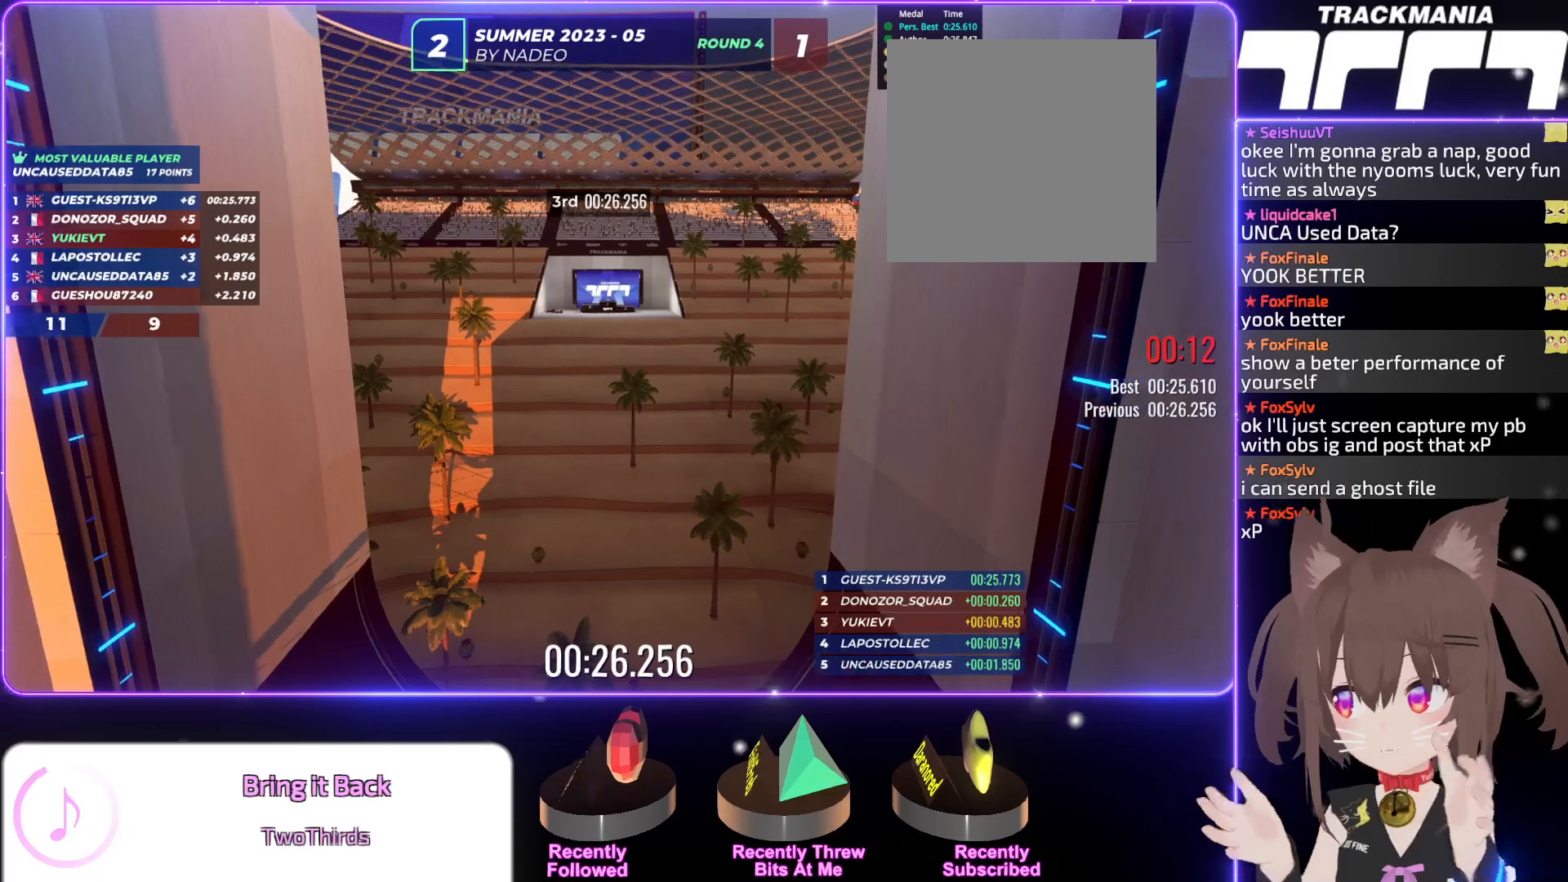
{"keys": [], "events": []}
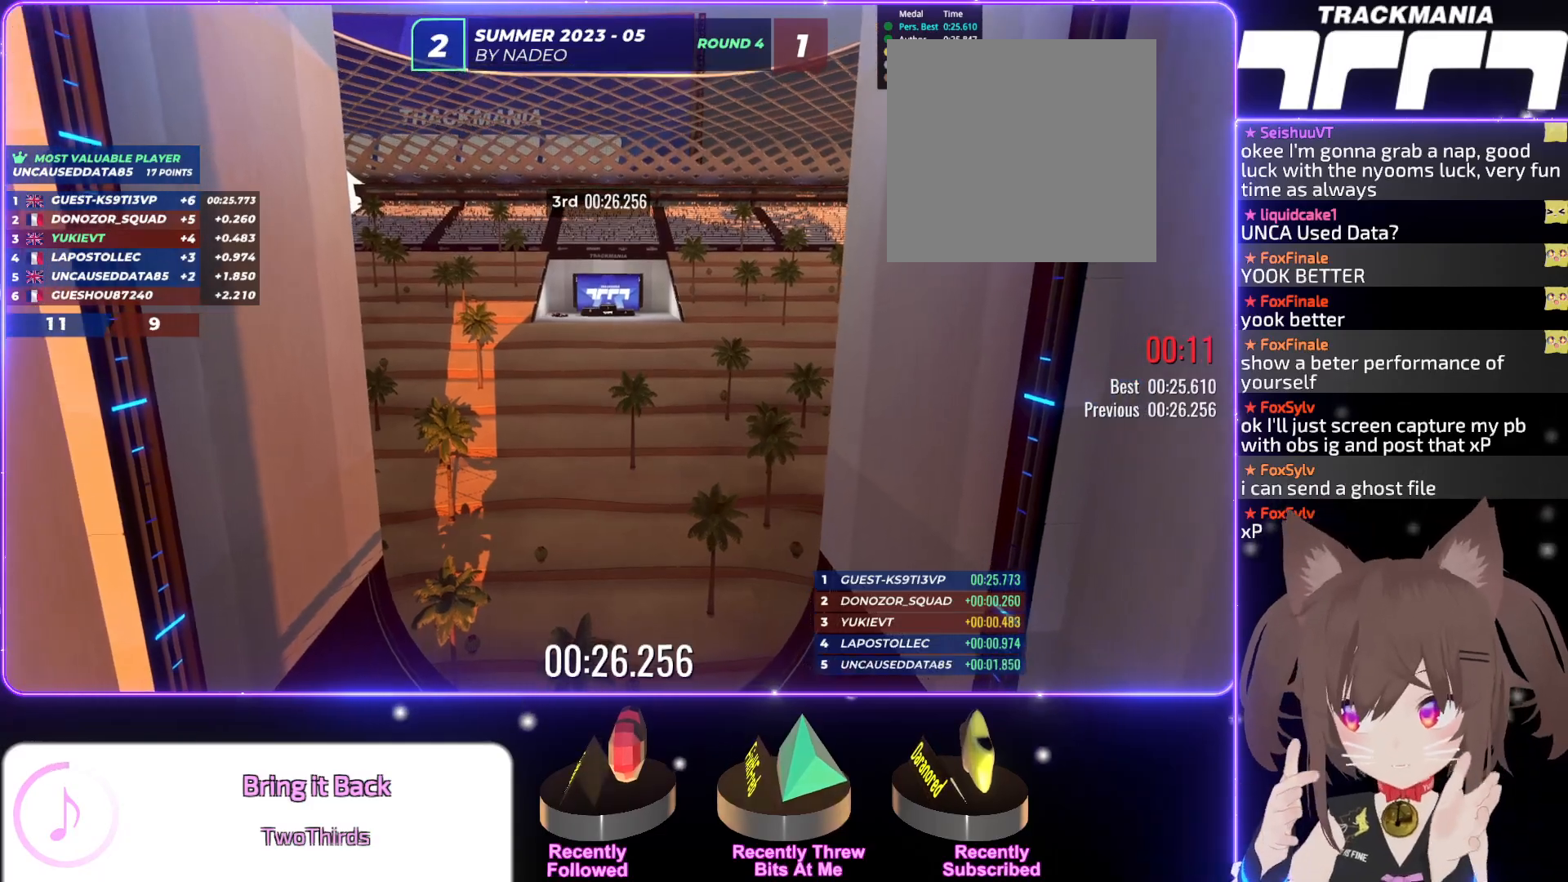
{"keys": [], "events": []}
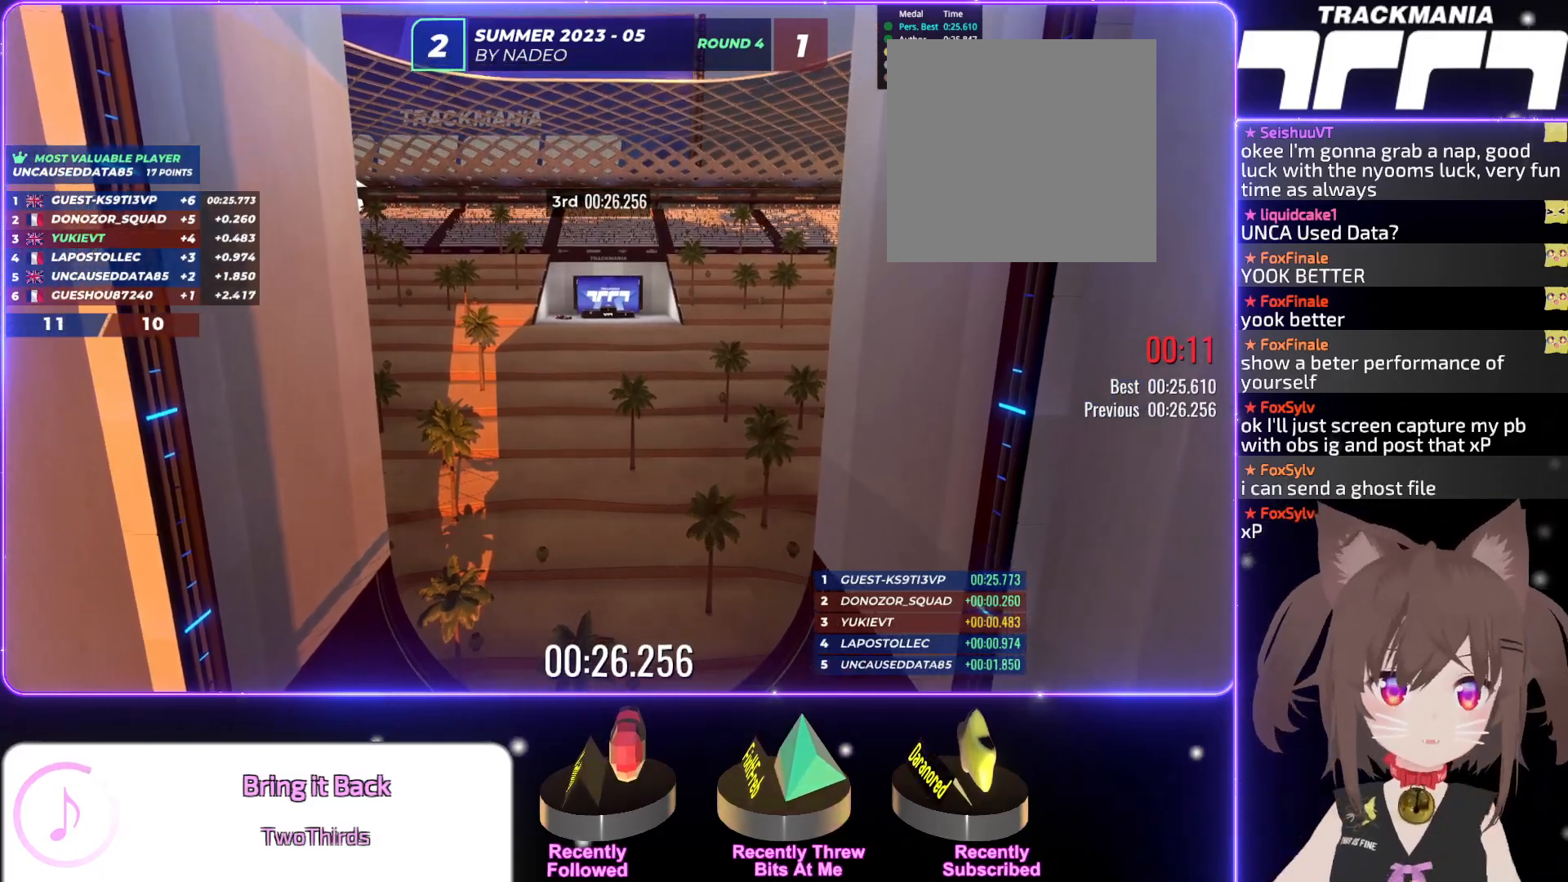
{"keys": [], "events": []}
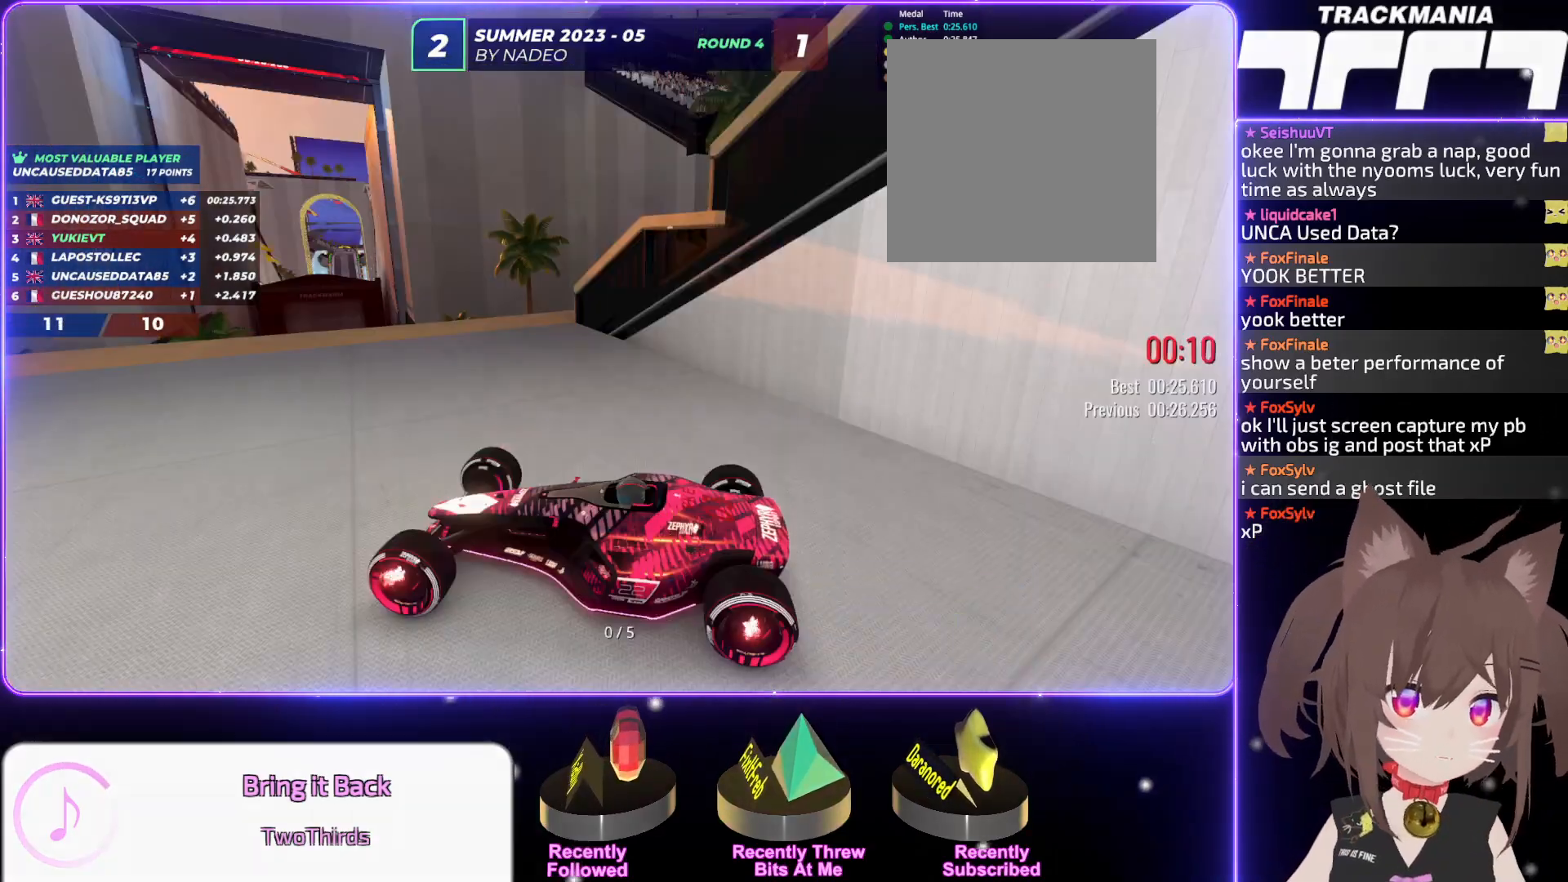
{"keys": ["up"]}
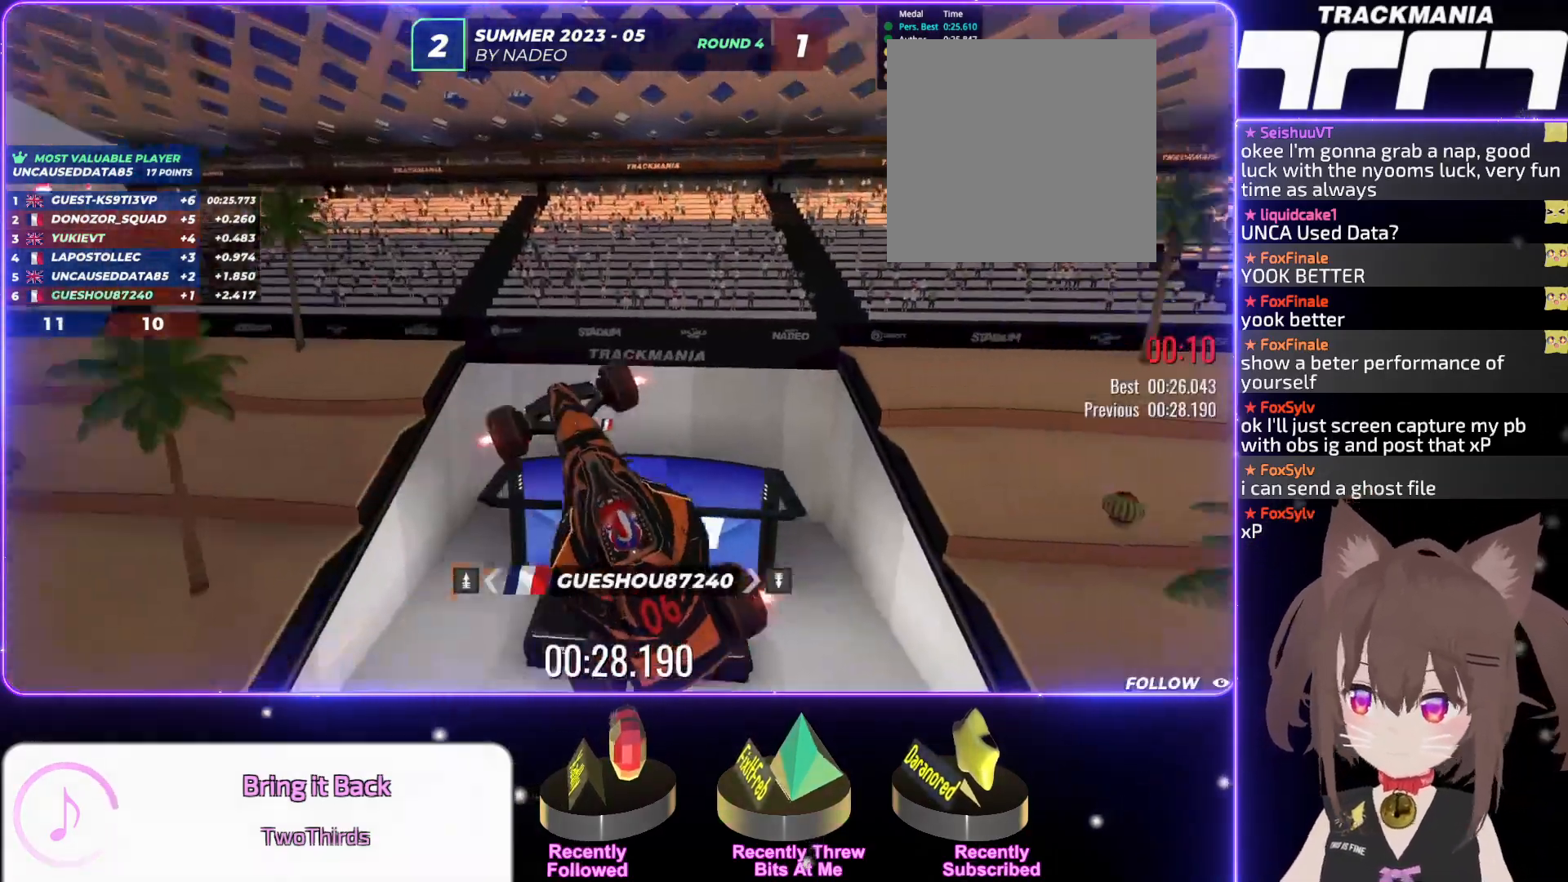
{"keys": ["up"], "events": []}
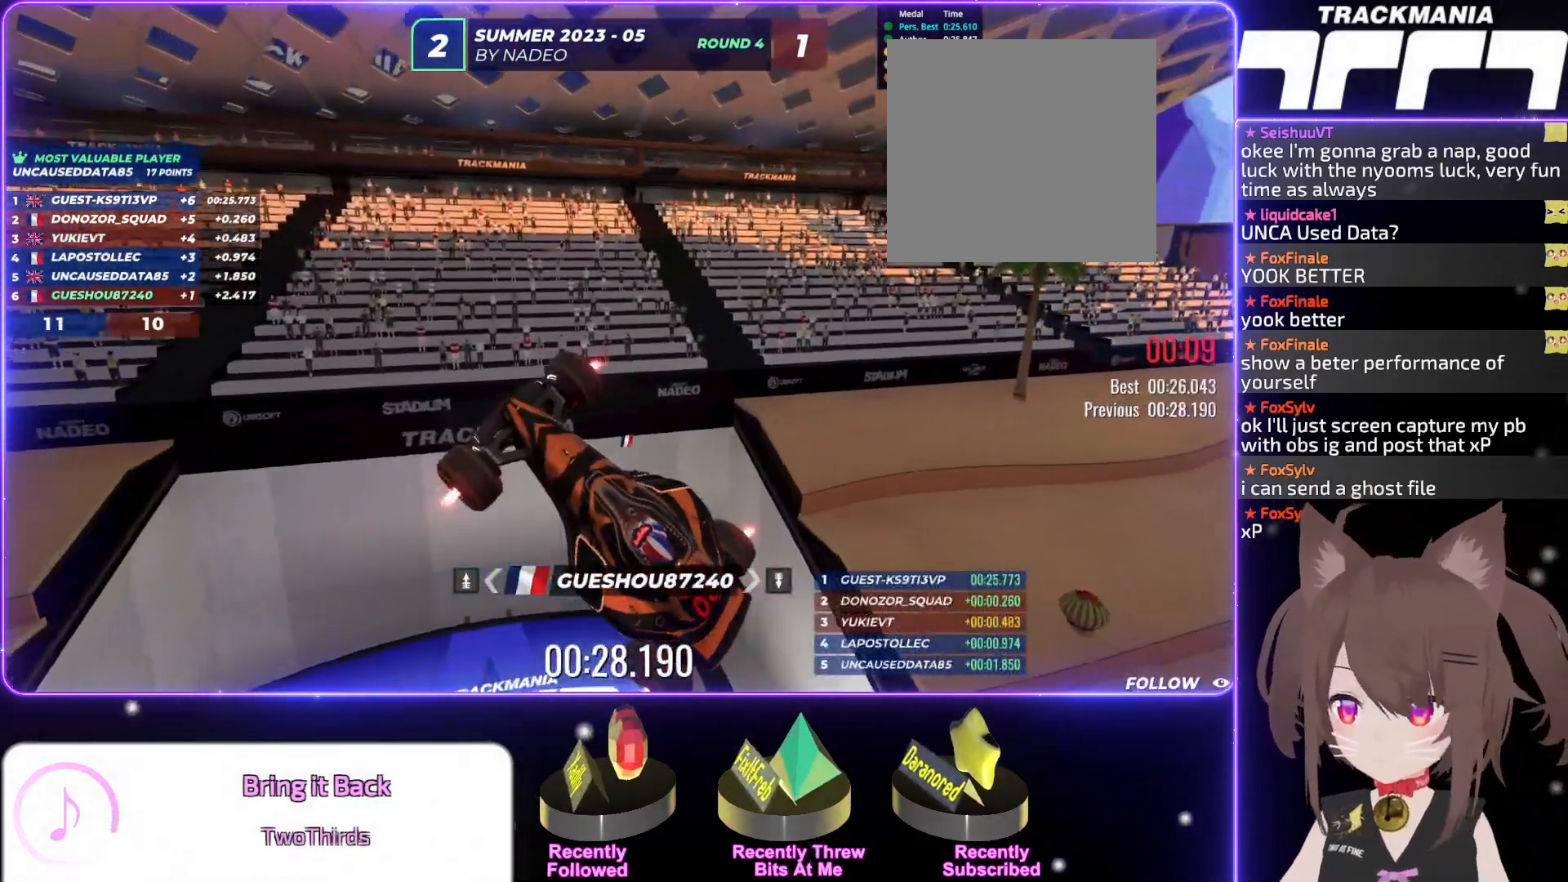
{"keys": [], "events": [[134, "up", "up"]]}
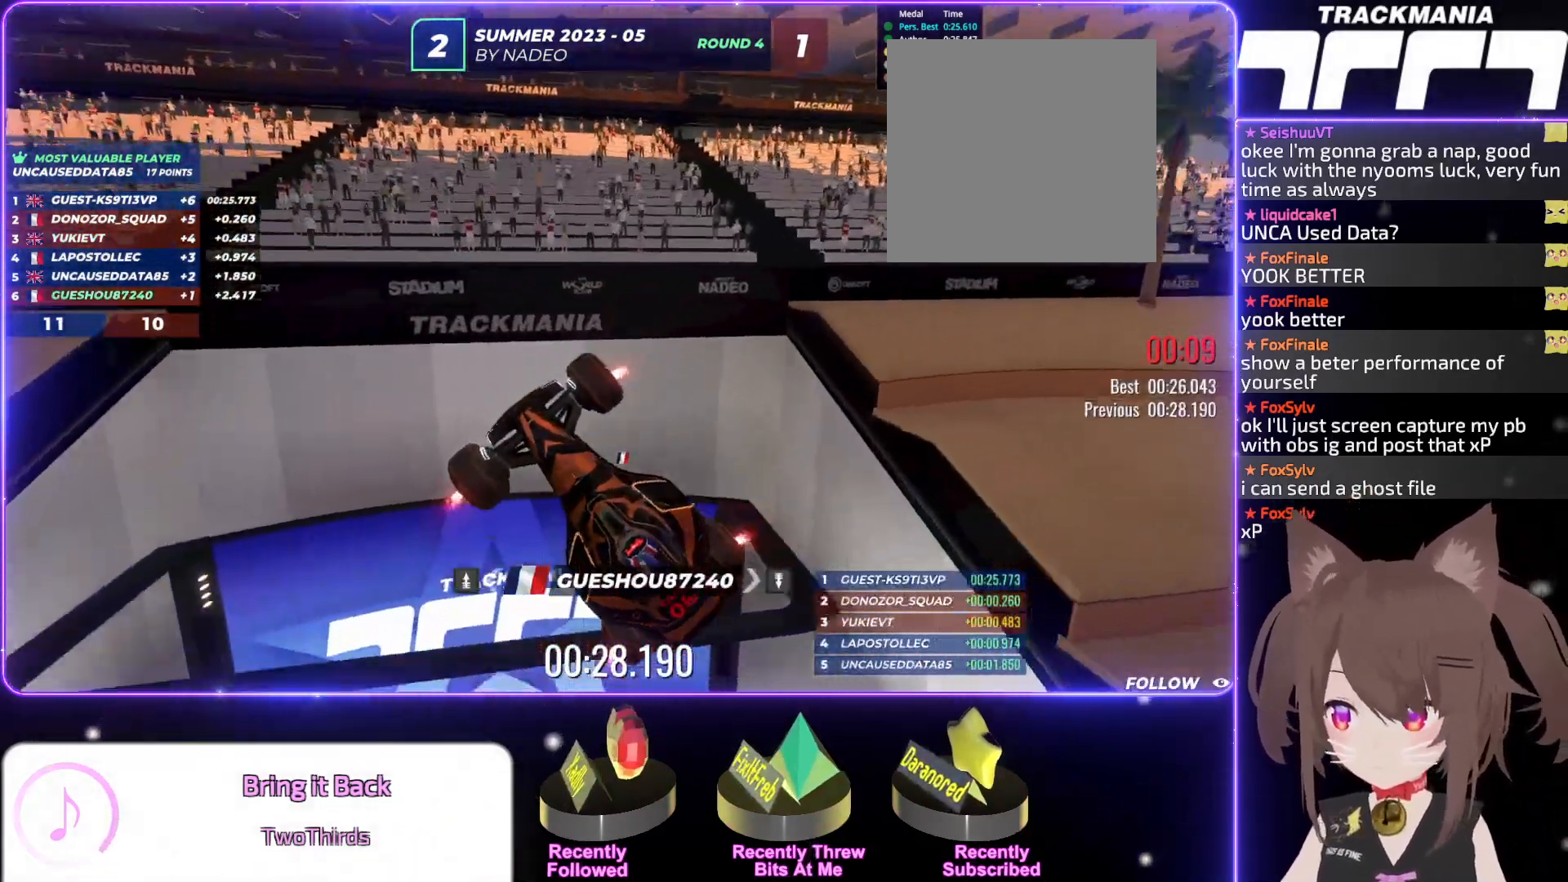
{"keys": ["up"], "events": [[184, "up", "down"]]}